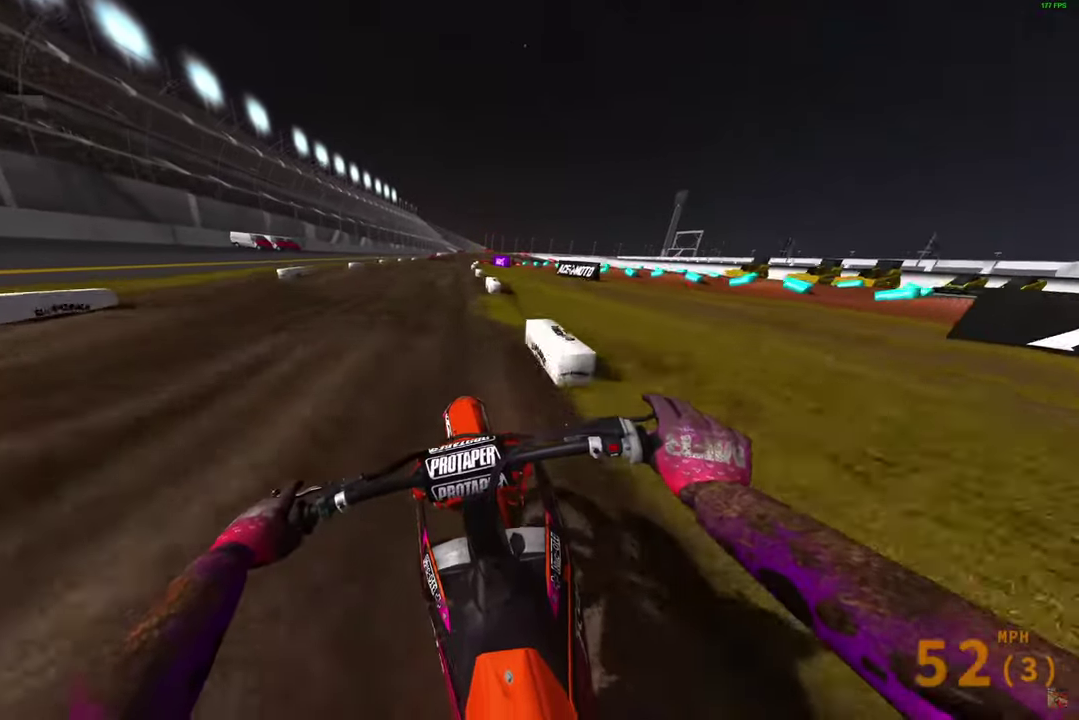
Gameplay with a controller (PlayStation layout); each line is a JSON object with the inputs held at the frame after it (dt_ms = milliseconds from this image to that frame). "button_events" lists button changes between this image and that frame as [ms after this image, input, new state], when the widget could be followed in between (sticks are given only as held states).
{"dt_ms": 500, "buttons": ["R2"], "left_stick": "center", "right_stick": "down", "button_events": []}
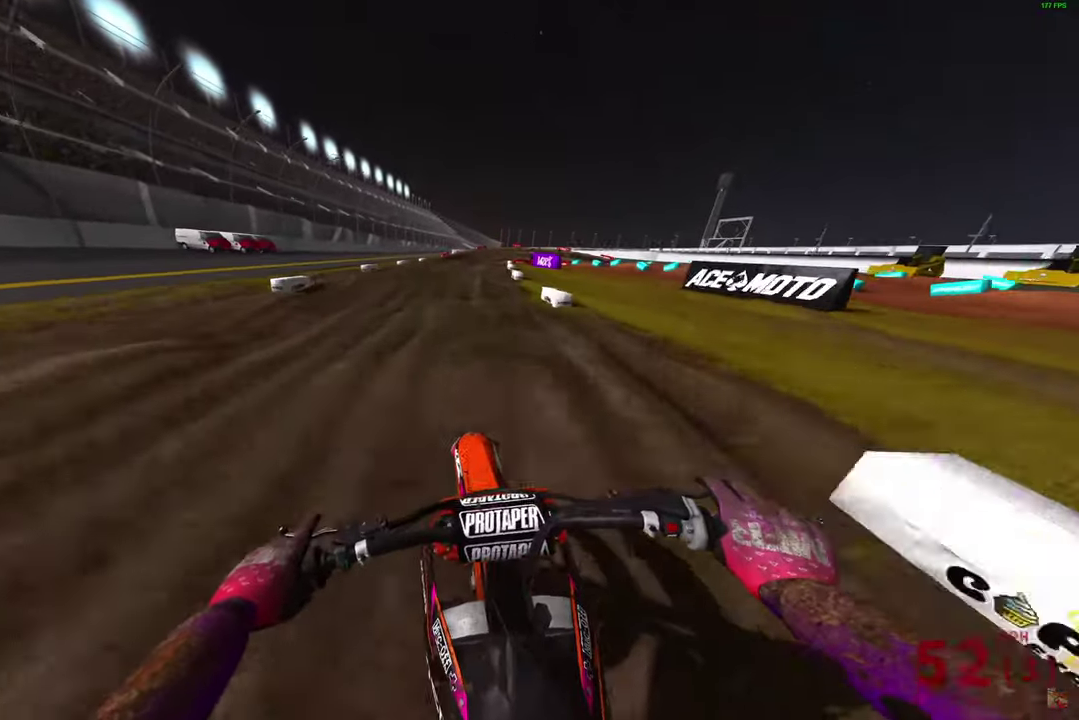
{"dt_ms": 600, "buttons": ["R2"], "left_stick": "center", "right_stick": "down", "button_events": [[267, "R2", "up"], [600, "R2", "down"]]}
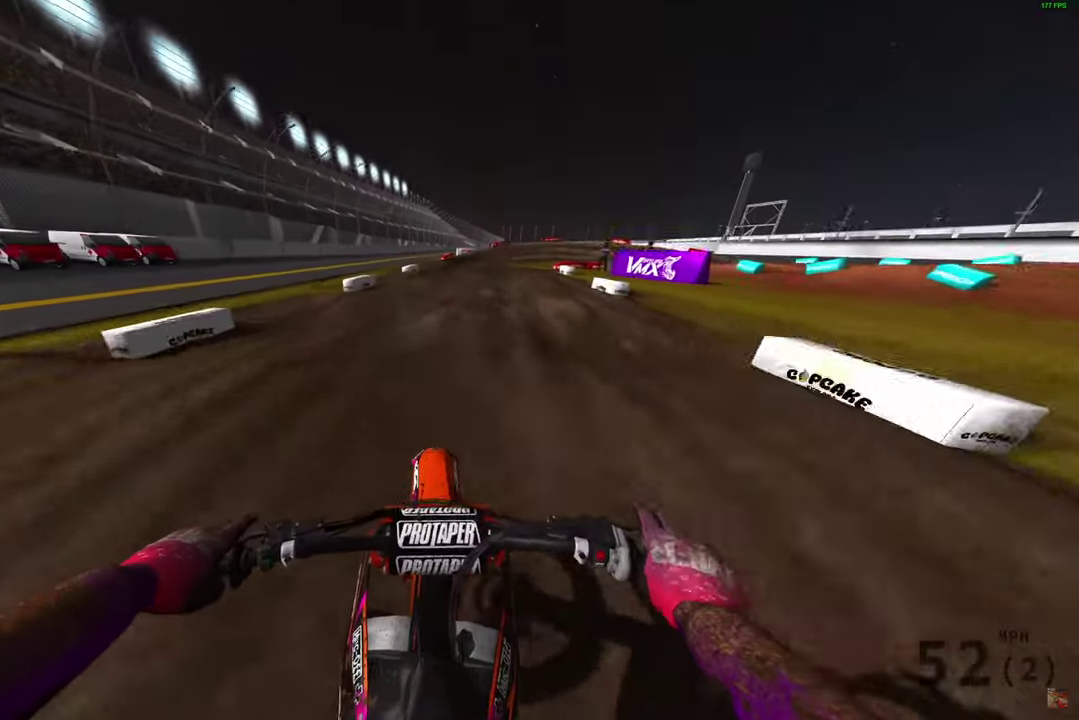
{"dt_ms": 400, "buttons": [], "left_stick": "up-right", "right_stick": "down", "button_events": [[50, "R2", "up"], [183, "R2", "down"], [383, "R2", "up"]]}
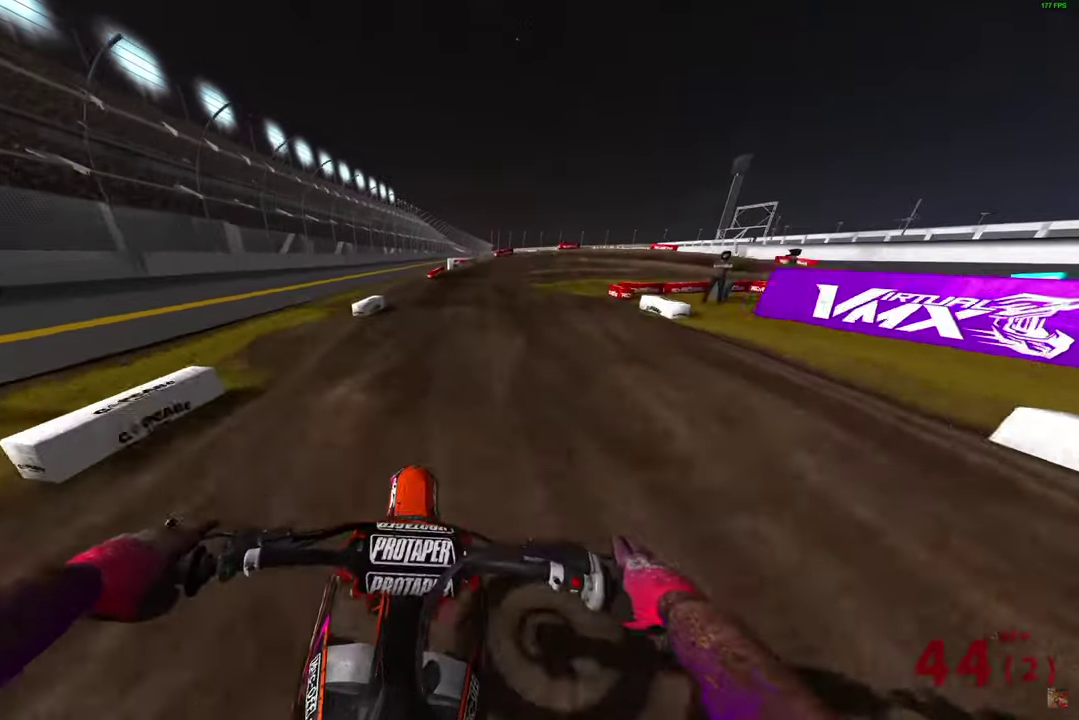
{"dt_ms": 500, "buttons": [], "left_stick": "right", "right_stick": "down", "button_events": []}
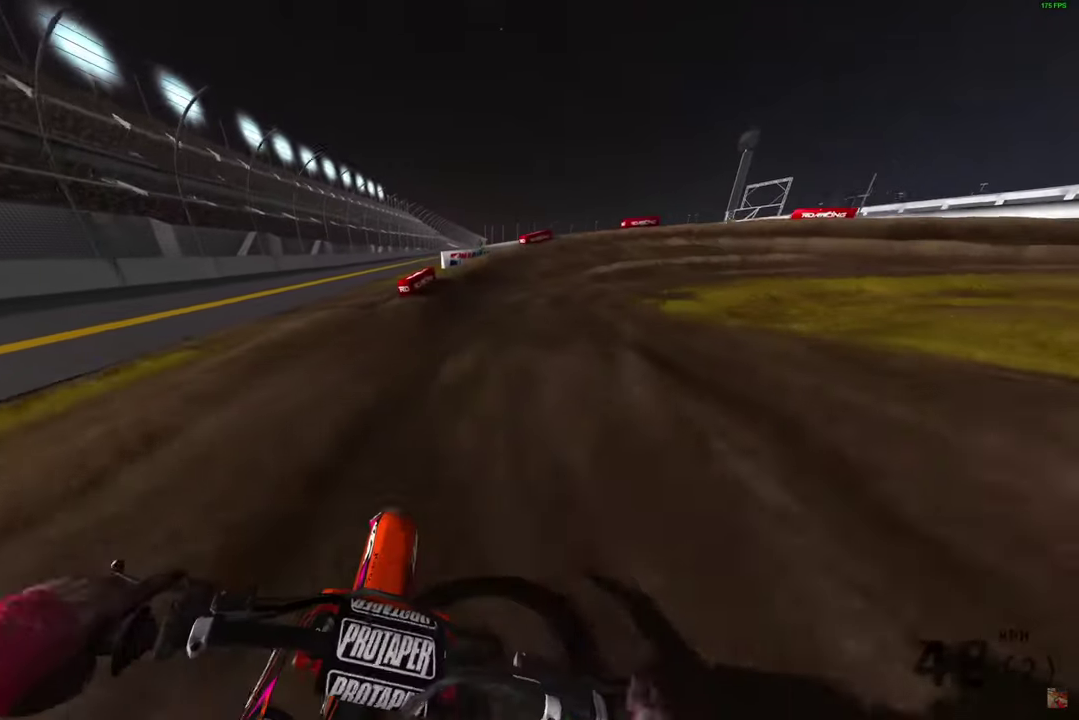
{"dt_ms": 500, "buttons": [], "left_stick": "right", "right_stick": "down", "button_events": [[133, "R2", "down"], [200, "R2", "up"]]}
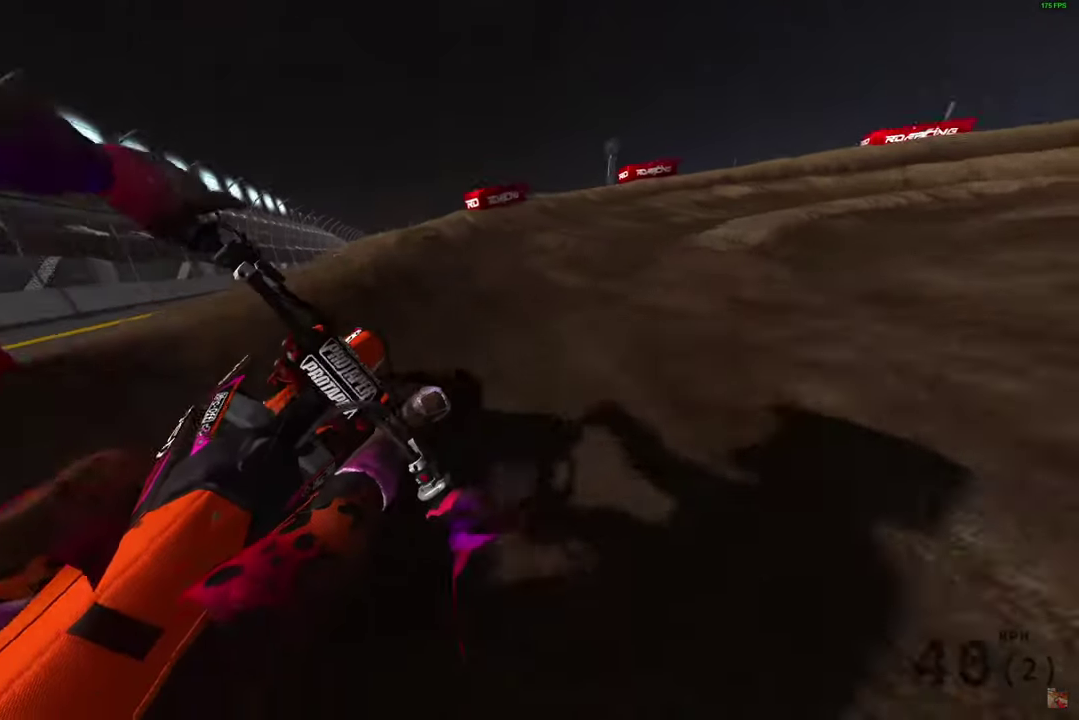
{"dt_ms": 500, "buttons": [], "left_stick": "right", "right_stick": "down", "button_events": []}
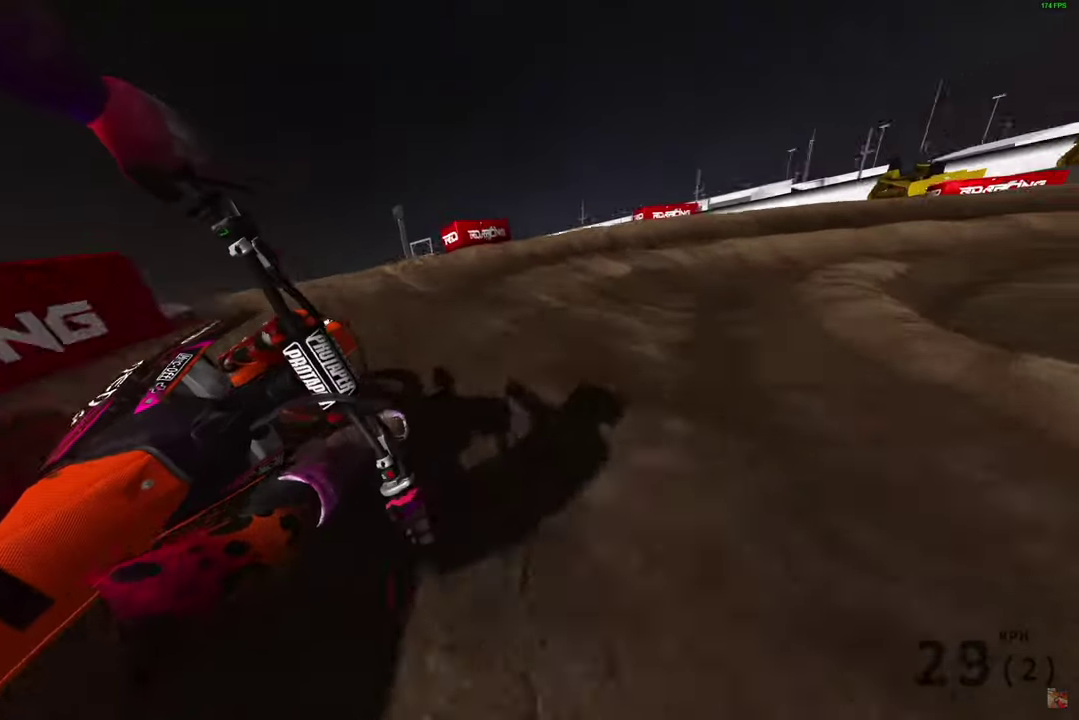
{"dt_ms": 500, "buttons": ["R2"], "left_stick": "right", "right_stick": "down", "button_events": [[50, "R2", "down"]]}
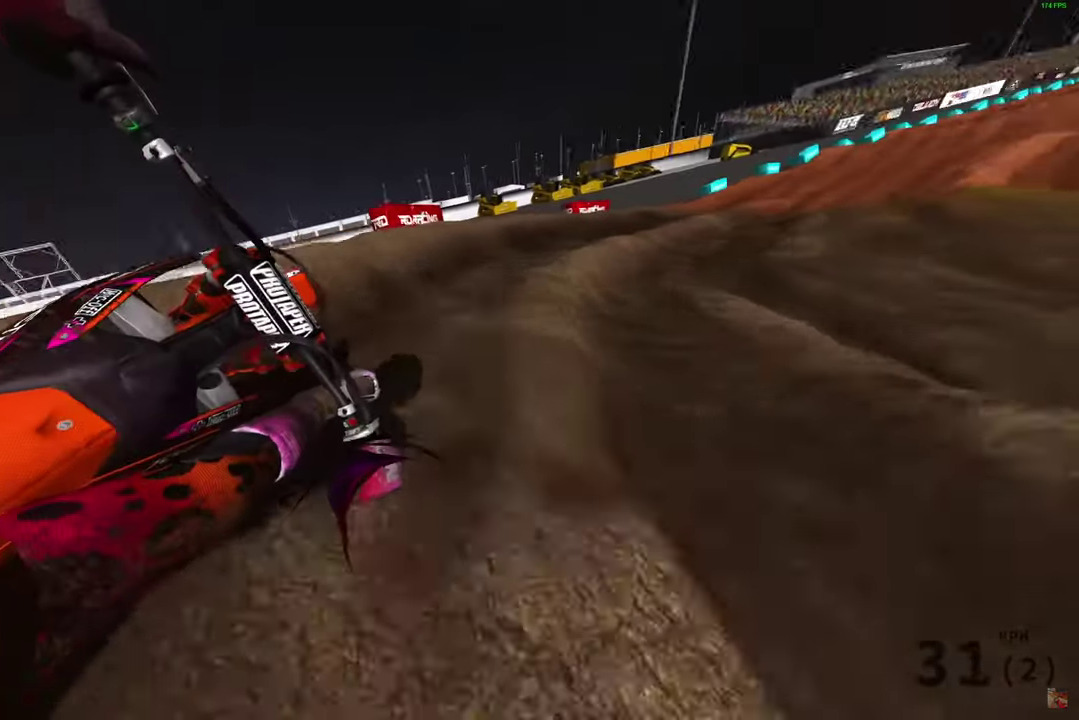
{"dt_ms": 300, "buttons": ["R2"], "left_stick": "right", "right_stick": "down", "button_events": []}
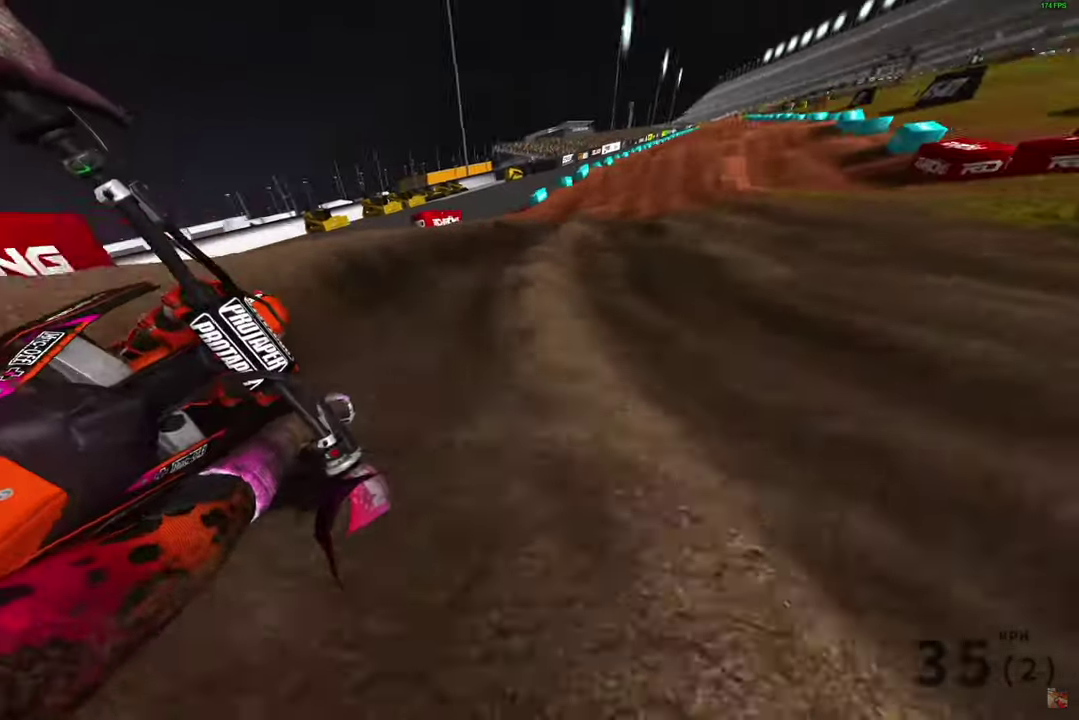
{"dt_ms": 900, "buttons": ["R2"], "left_stick": "center", "right_stick": "center", "button_events": []}
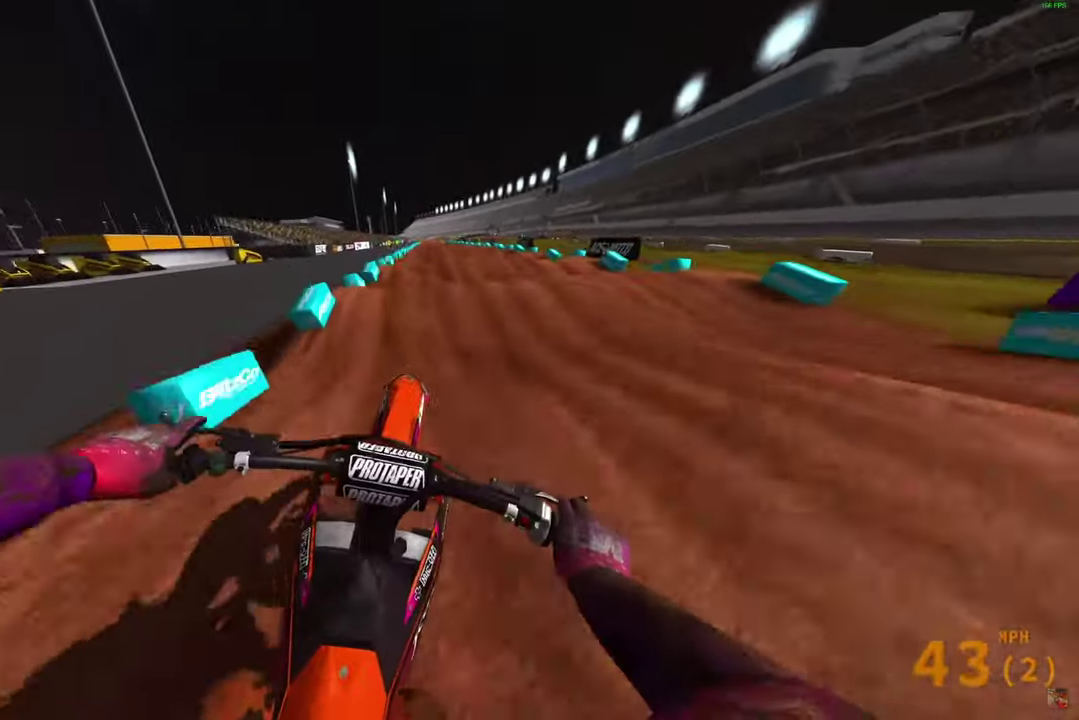
{"dt_ms": 300, "buttons": ["R2"], "left_stick": "center", "right_stick": "down-right", "button_events": []}
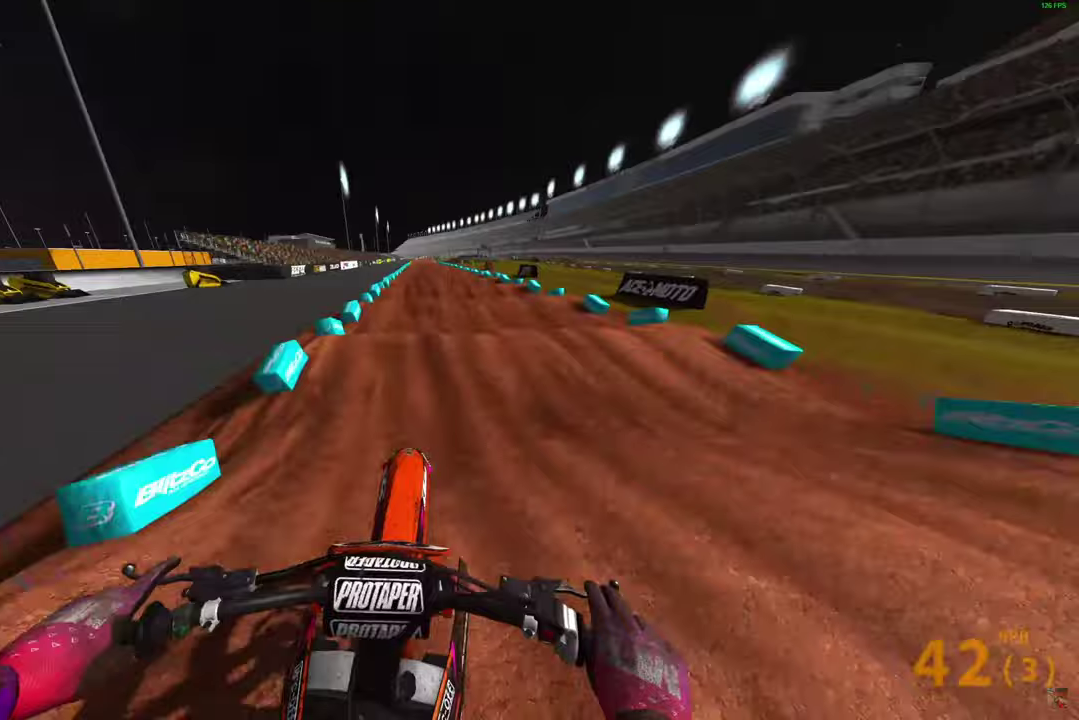
{"dt_ms": 500, "buttons": ["R2"], "left_stick": "center", "right_stick": "down", "button_events": []}
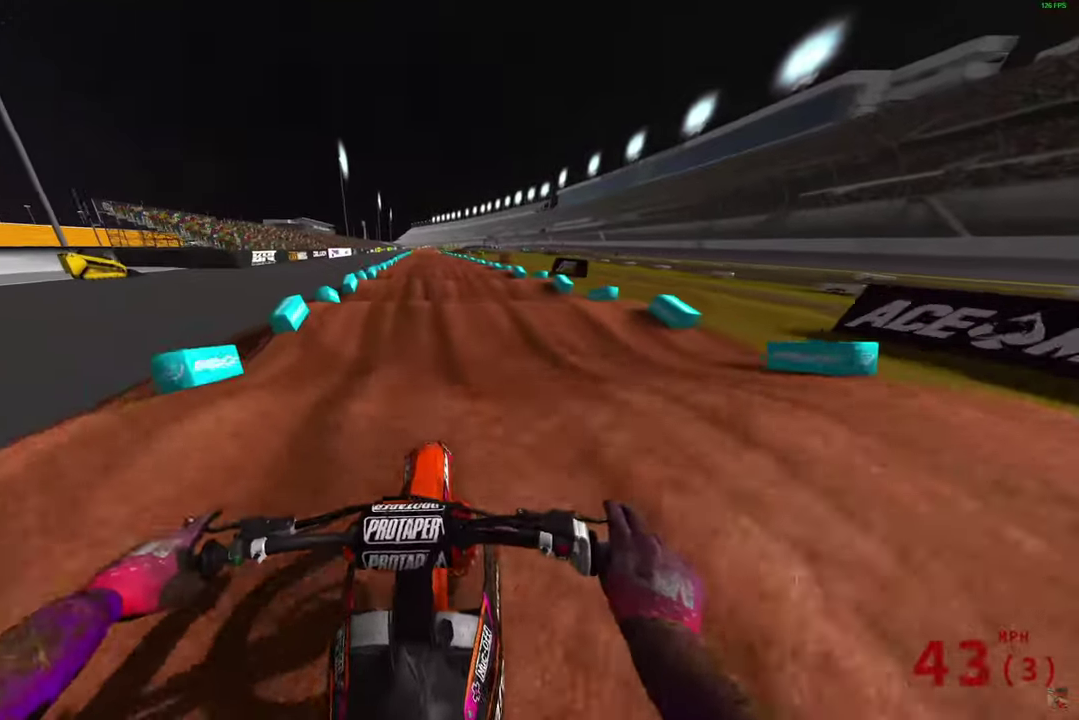
{"dt_ms": 500, "buttons": ["R2"], "left_stick": "center", "right_stick": "down", "button_events": []}
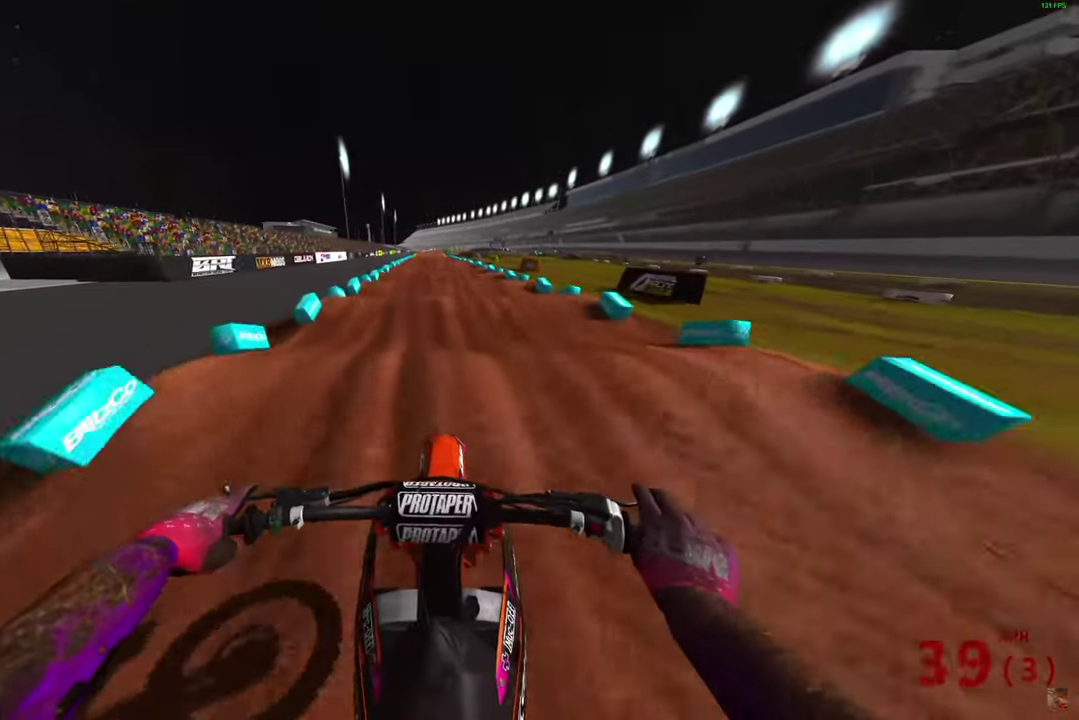
{"dt_ms": 400, "buttons": ["R2"], "left_stick": "center", "right_stick": "down", "button_events": []}
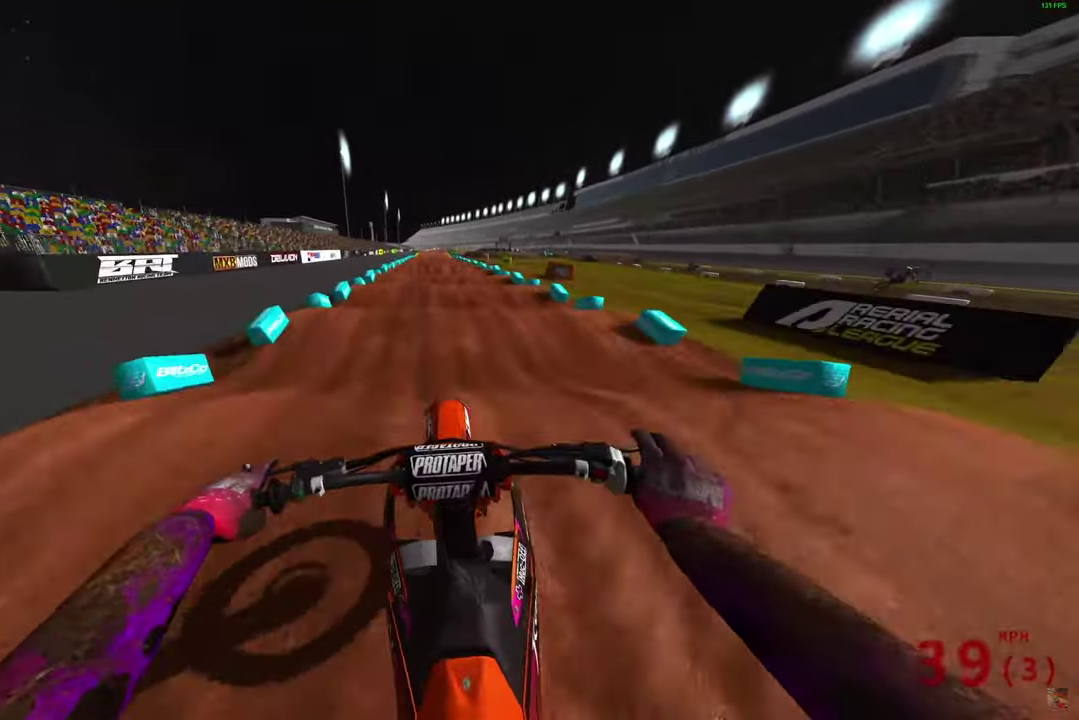
{"dt_ms": 600, "buttons": ["R2"], "left_stick": "center", "right_stick": "down", "button_events": []}
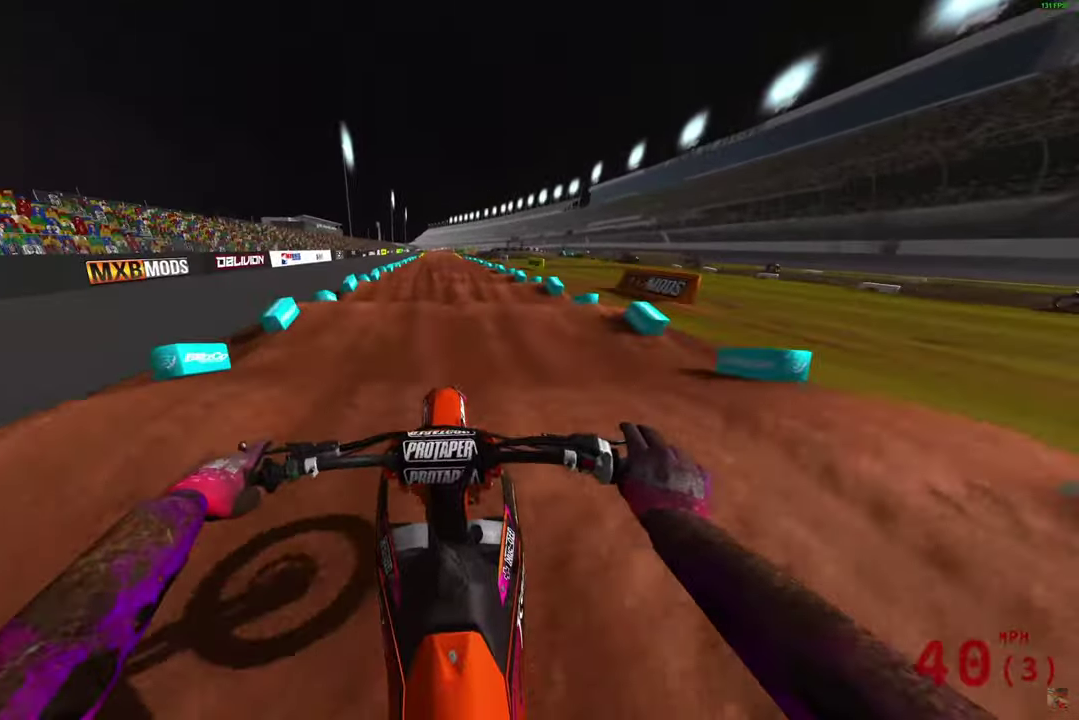
{"dt_ms": 400, "buttons": ["R2"], "left_stick": "center", "right_stick": "down", "button_events": []}
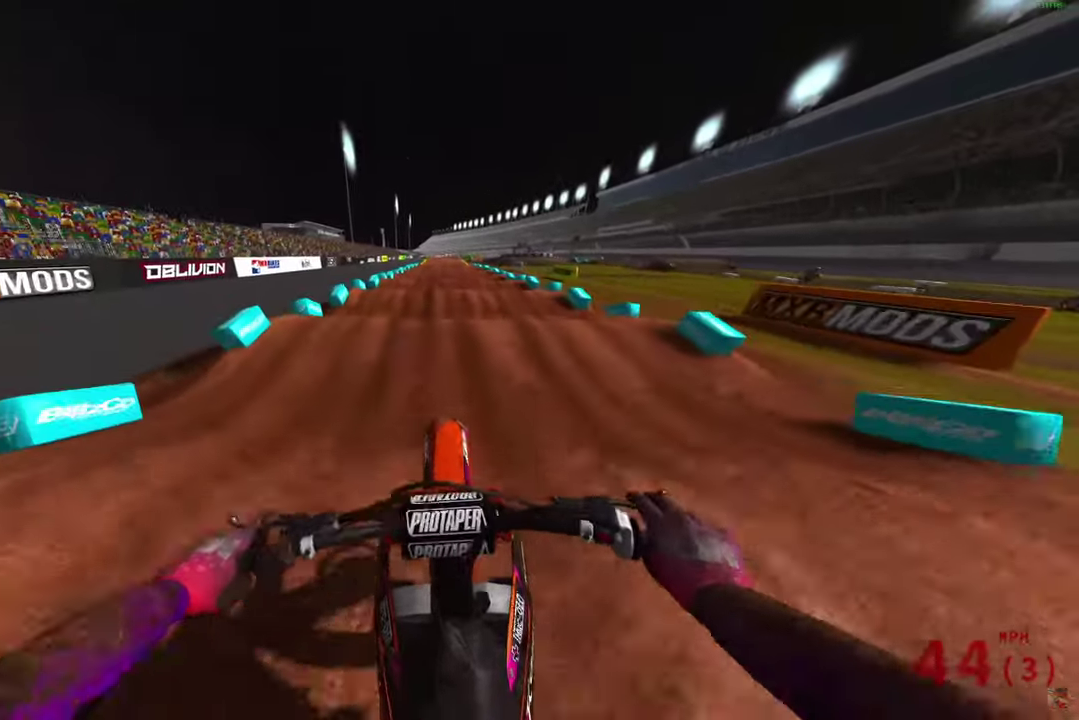
{"dt_ms": 600, "buttons": ["R2"], "left_stick": "center", "right_stick": "down", "button_events": []}
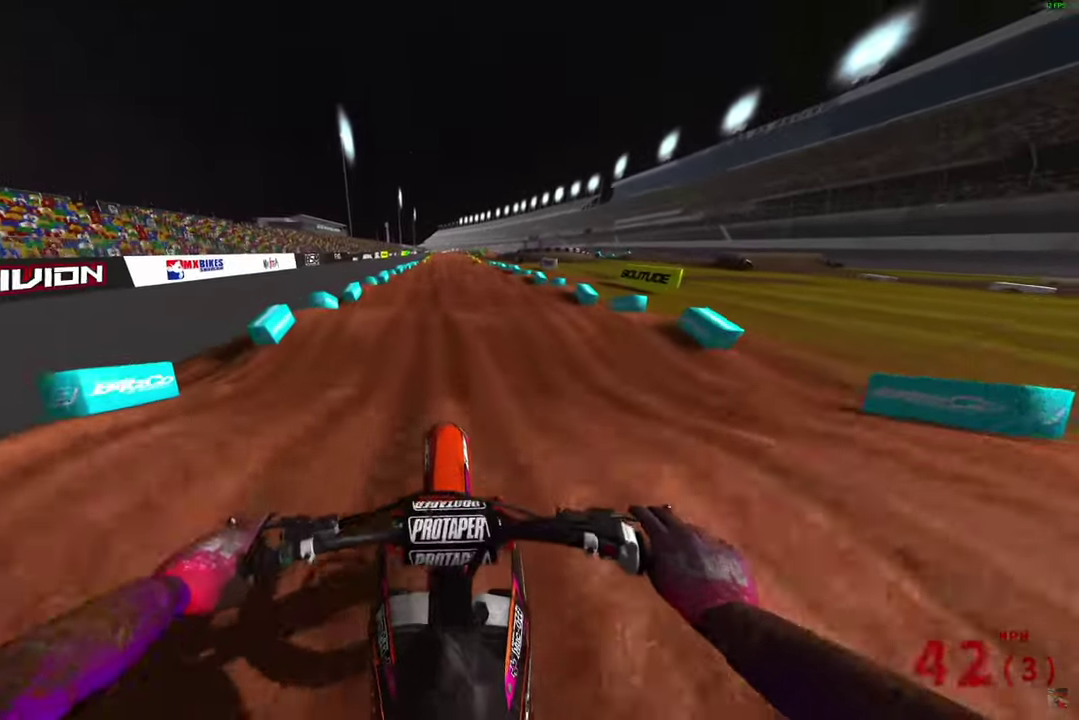
{"dt_ms": 300, "buttons": ["R2"], "left_stick": "center", "right_stick": "down", "button_events": []}
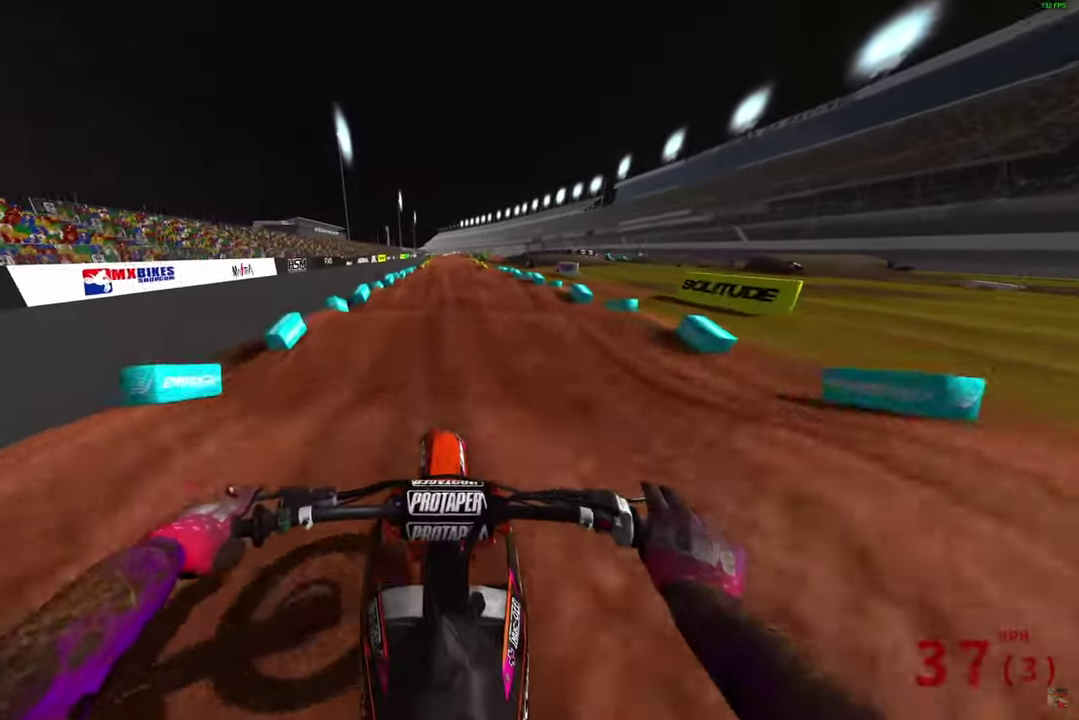
{"dt_ms": 800, "buttons": ["R2"], "left_stick": "center", "right_stick": "down", "button_events": []}
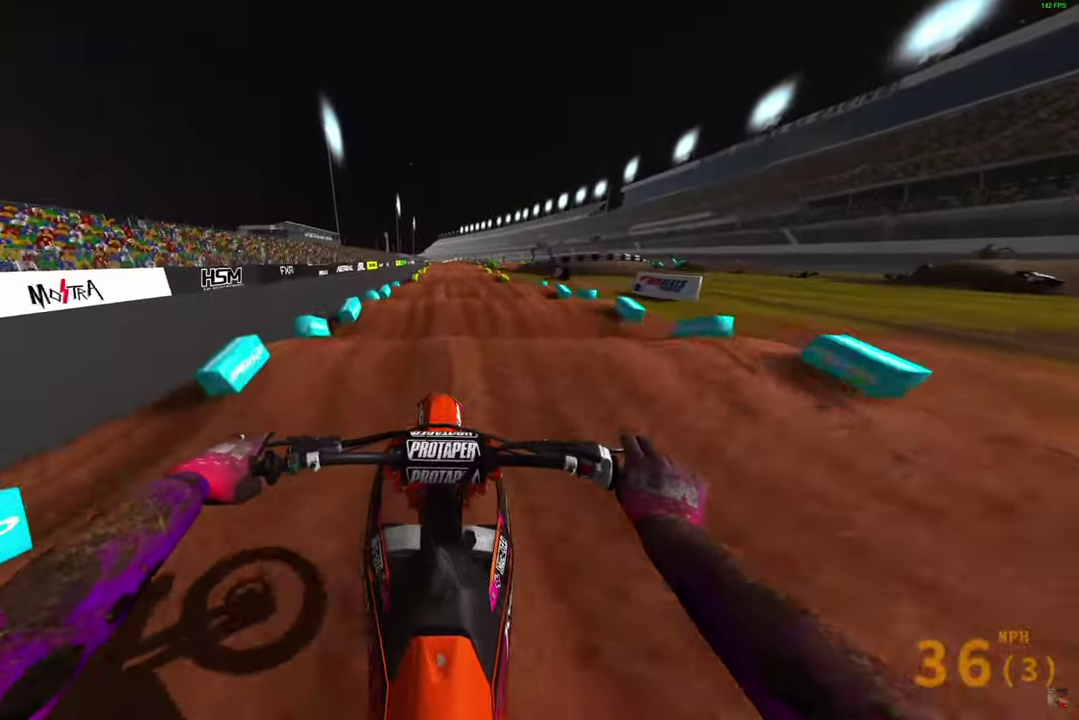
{"dt_ms": 400, "buttons": ["R2"], "left_stick": "center", "right_stick": "down", "button_events": []}
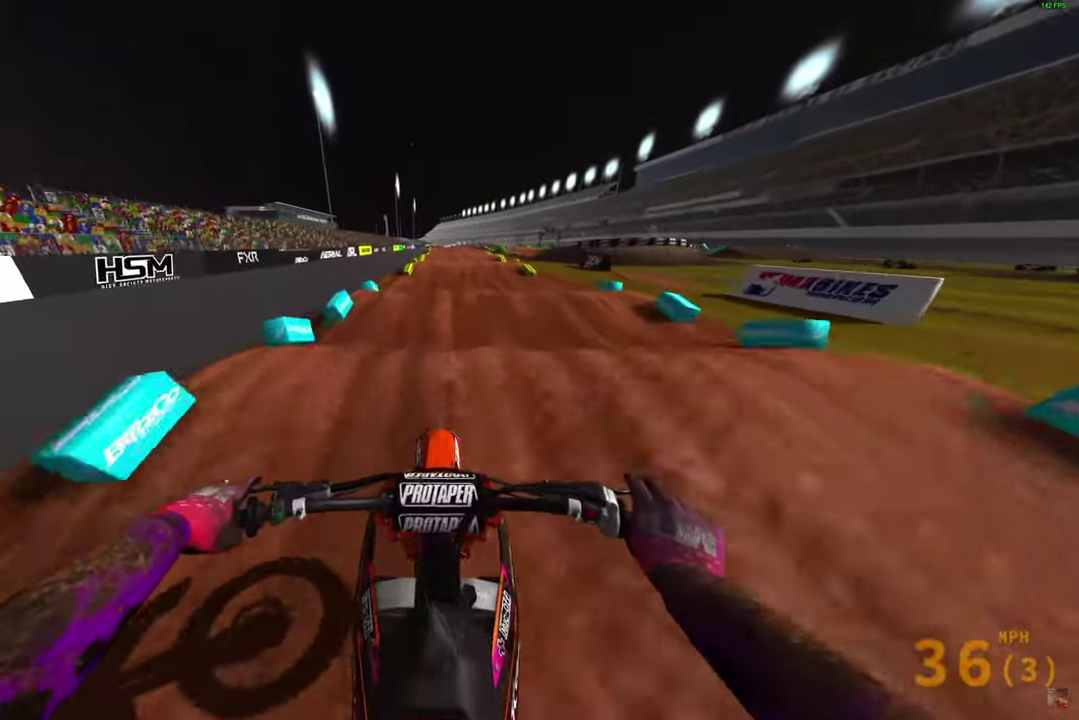
{"dt_ms": 500, "buttons": ["R2"], "left_stick": "center", "right_stick": "down", "button_events": []}
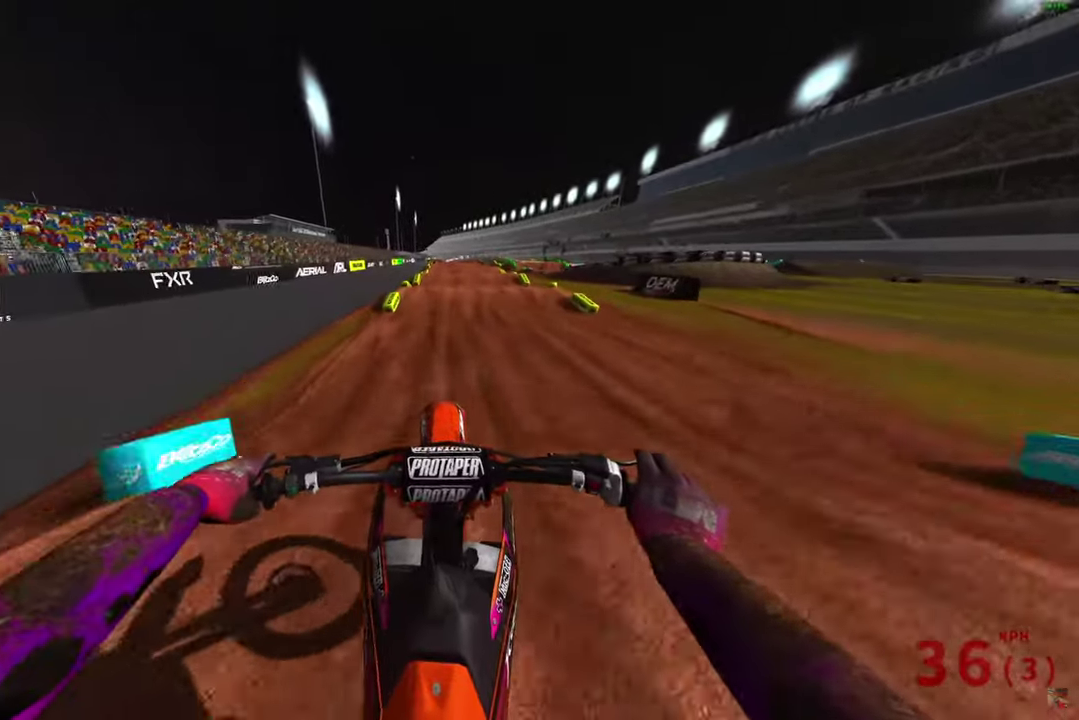
{"dt_ms": 500, "buttons": ["R2"], "left_stick": "center", "right_stick": "center", "button_events": []}
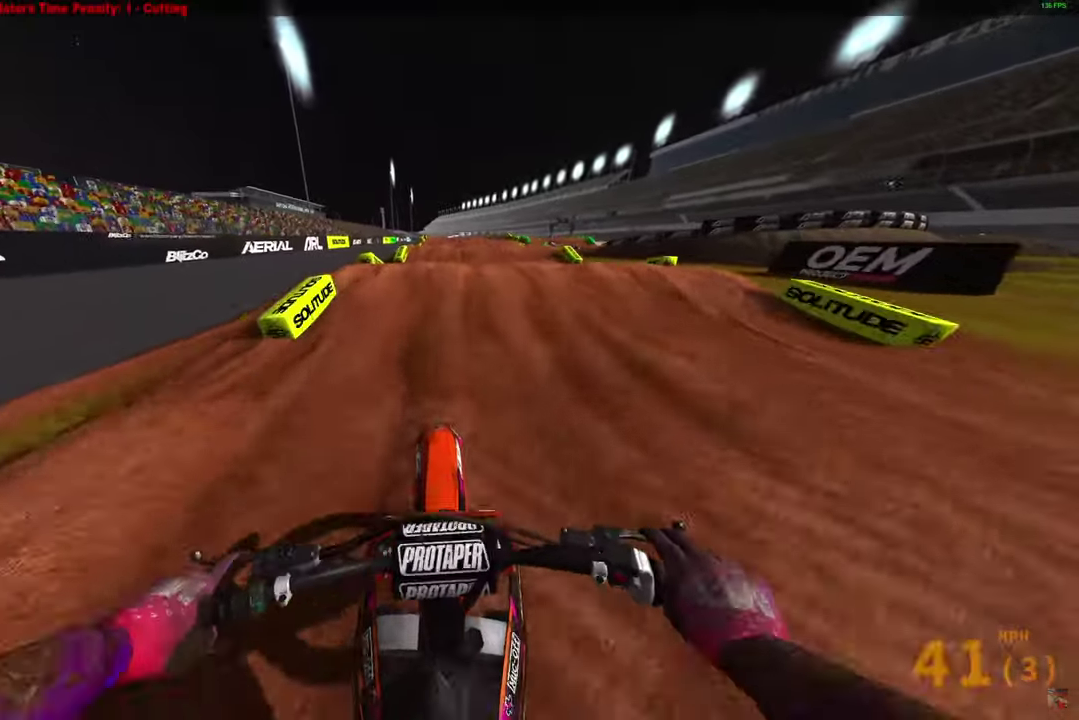
{"dt_ms": 300, "buttons": ["R2"], "left_stick": "center", "right_stick": "up", "button_events": []}
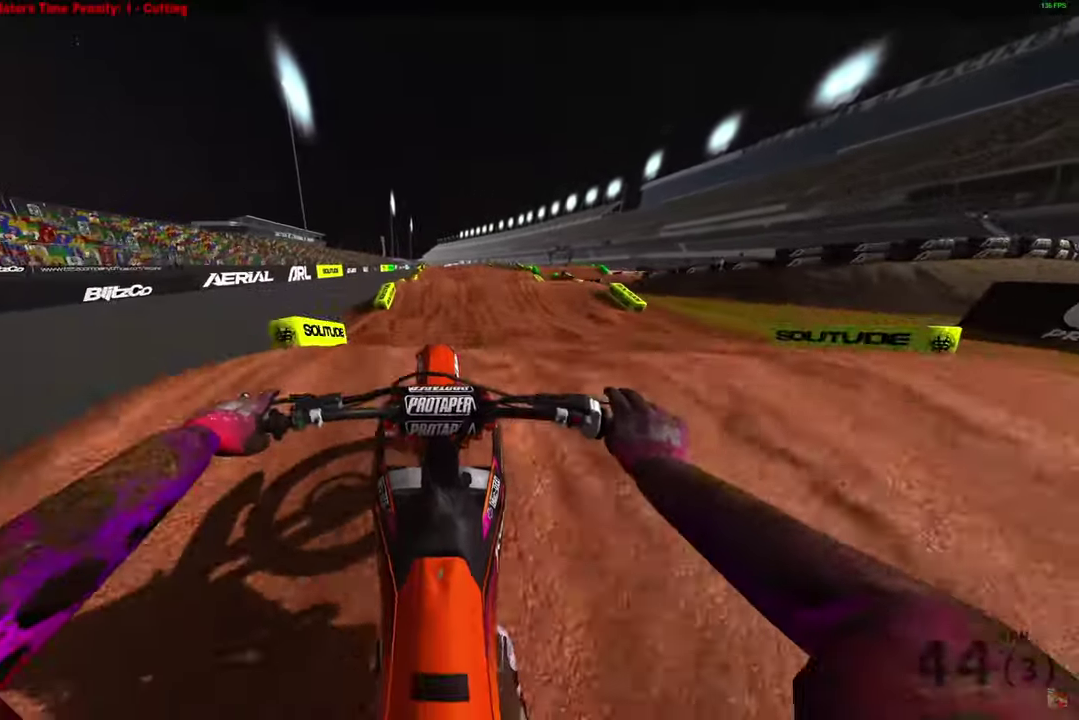
{"dt_ms": 700, "buttons": ["L2"], "left_stick": "center", "right_stick": "center", "button_events": [[533, "L2", "down"], [617, "R2", "up"]]}
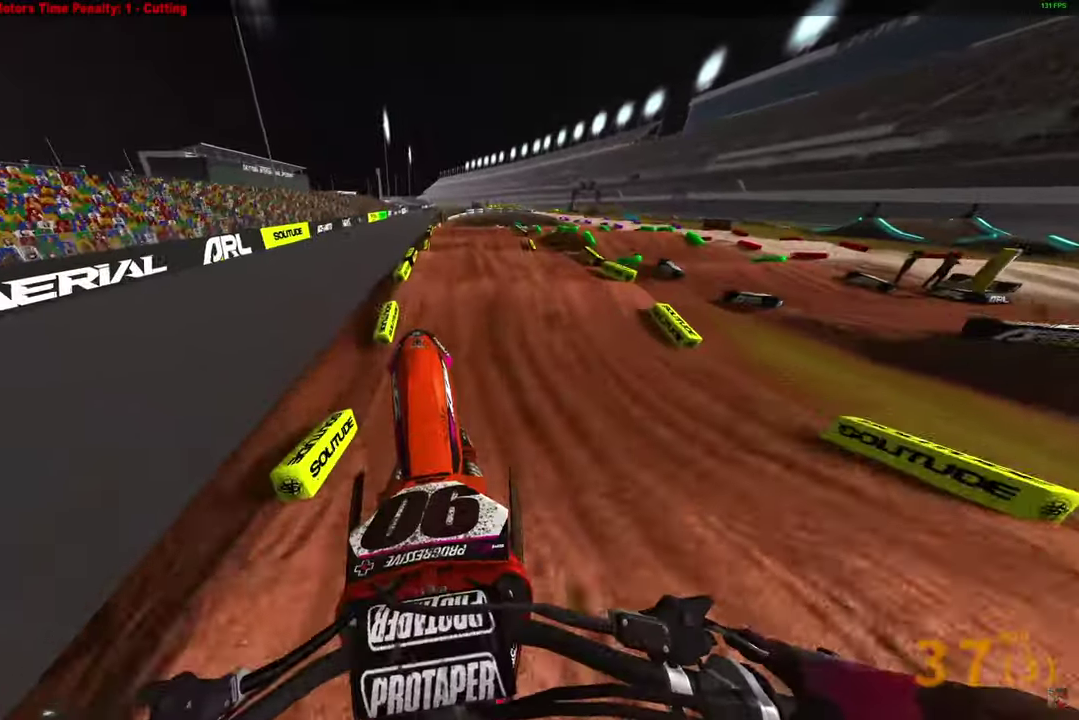
{"dt_ms": 700, "buttons": ["R2"], "left_stick": "center", "right_stick": "center", "button_events": [[233, "L2", "up"], [283, "R2", "down"]]}
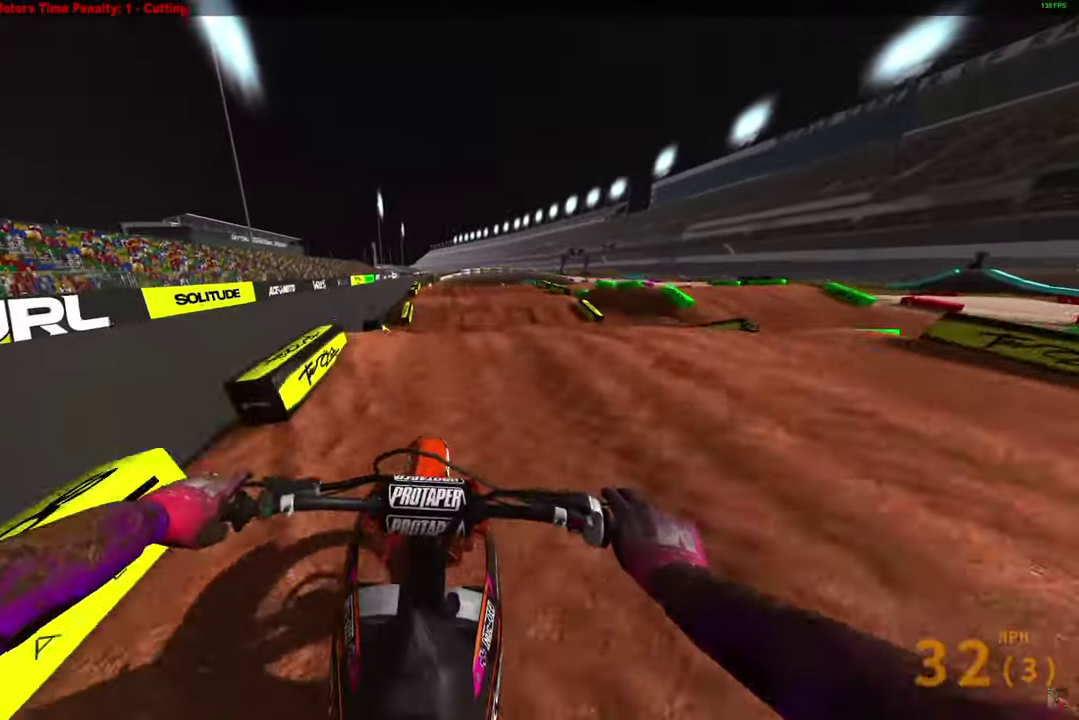
{"dt_ms": 300, "buttons": ["R2"], "left_stick": "center", "right_stick": "up", "button_events": []}
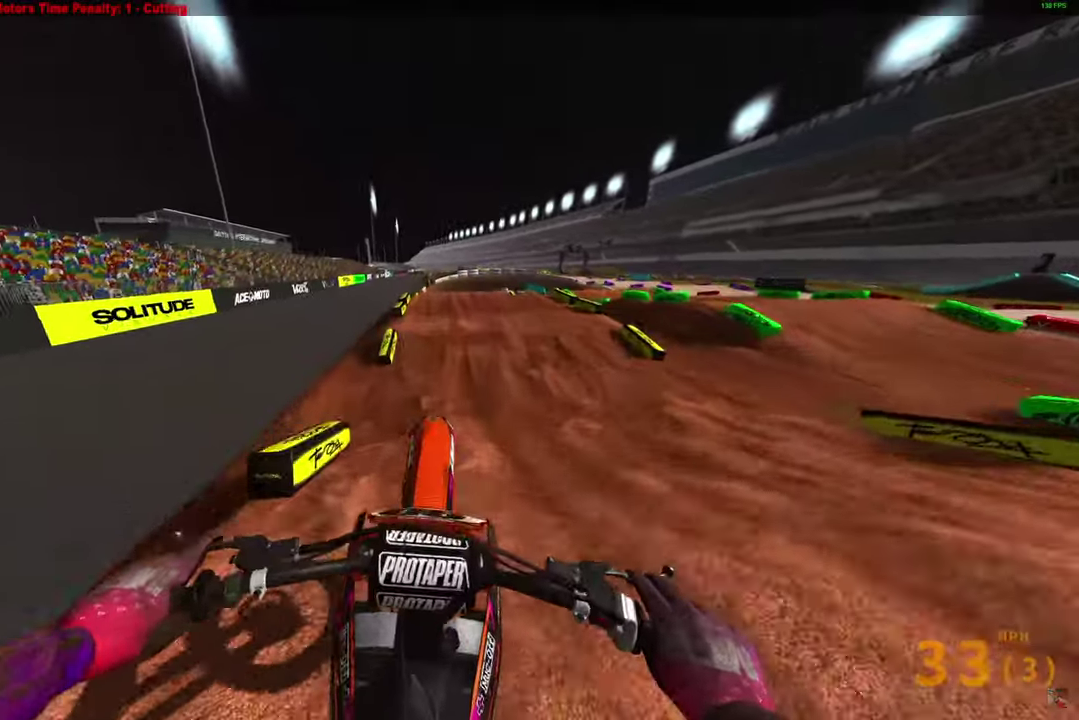
{"dt_ms": 600, "buttons": ["R2"], "left_stick": "center", "right_stick": "center", "button_events": [[150, "CROSS", "down"], [167, "R2", "up"], [233, "CROSS", "up"], [233, "L2", "down"], [400, "R2", "down"], [417, "CROSS", "down"], [433, "L2", "up"], [483, "CROSS", "up"]]}
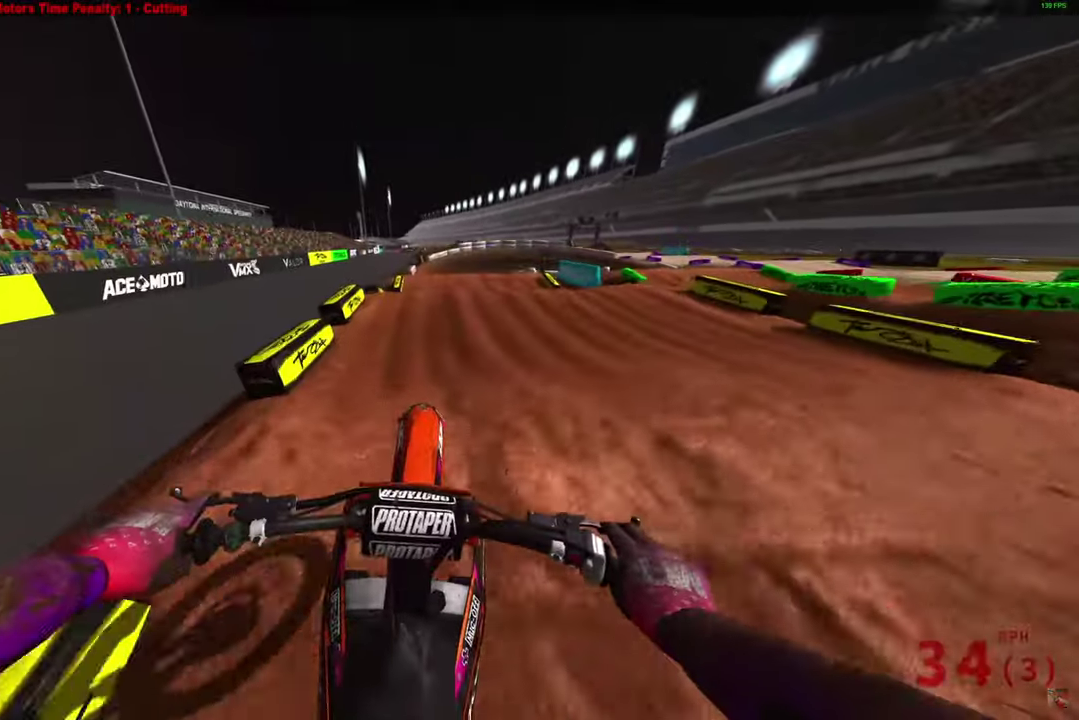
{"dt_ms": 400, "buttons": ["R2"], "left_stick": "center", "right_stick": "down", "button_events": []}